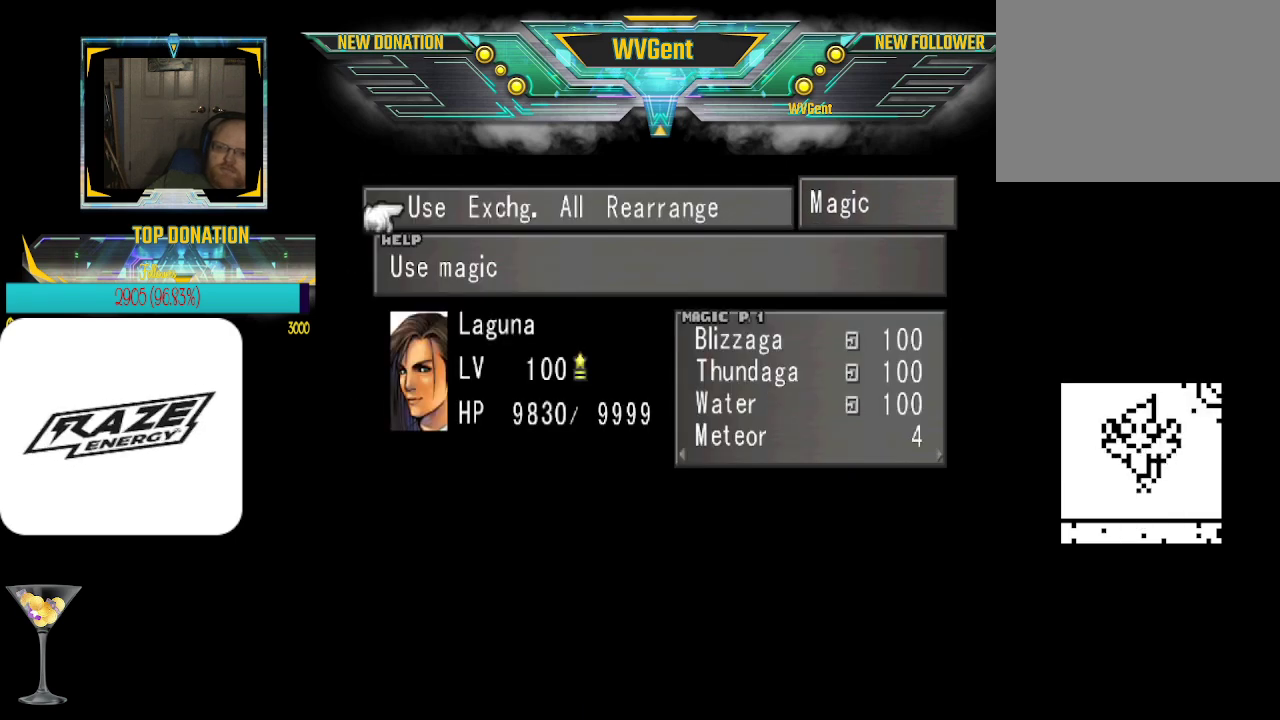
Gameplay with a controller (PlayStation layout); each line is a JSON object with the inputs held at the frame after it. "events" lists button and stick changes between this image and that frame as [ms after this image, input, new state], when the widget could be followed in between. Not read: right_stick.
{"buttons": [], "left_stick": "center", "events": [[133, "left_stick", "right"], [233, "left_stick", "center"], [367, "CROSS", "down"], [433, "CROSS", "up"]]}
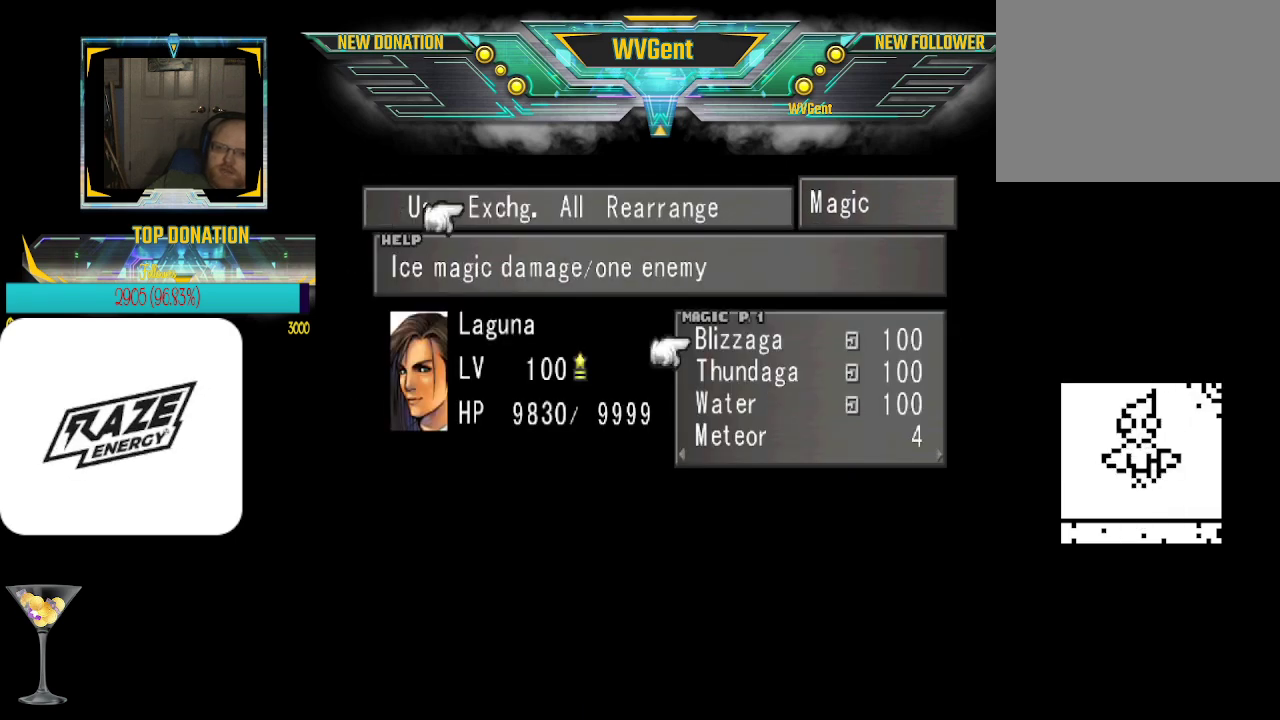
{"buttons": [], "left_stick": "center", "events": []}
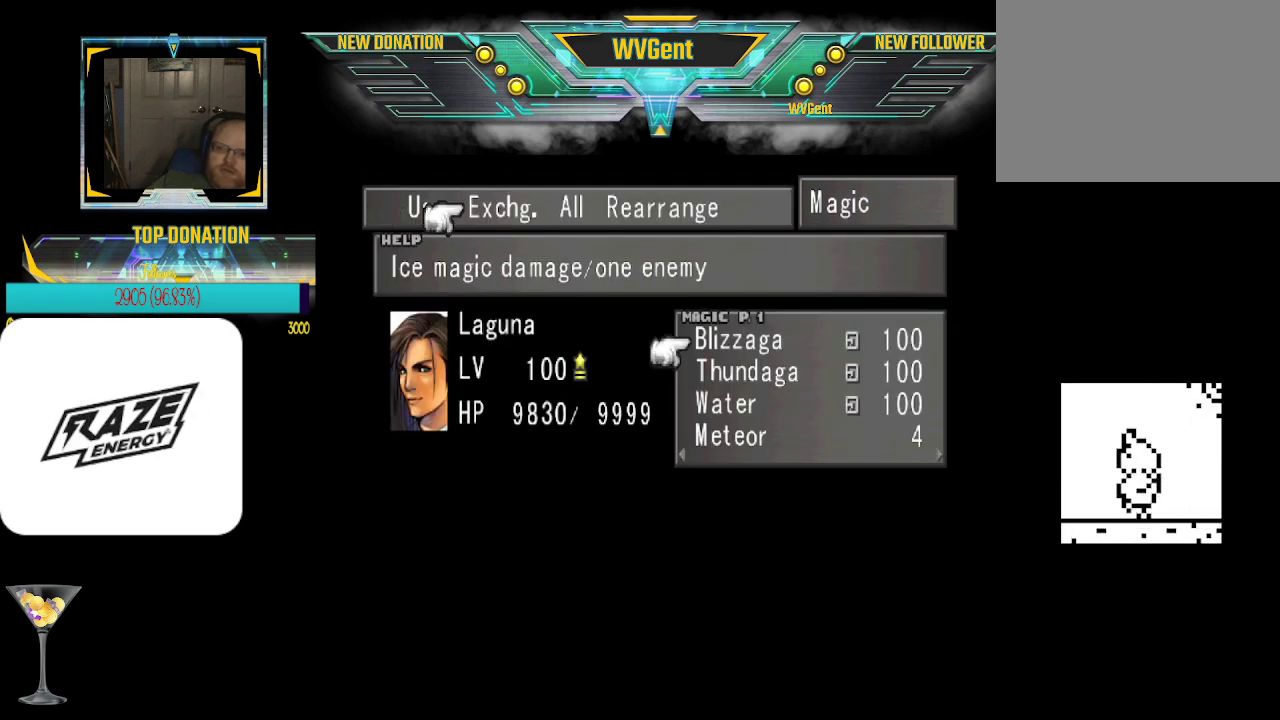
{"buttons": [], "left_stick": "center", "events": [[67, "left_stick", "right"], [267, "left_stick", "center"]]}
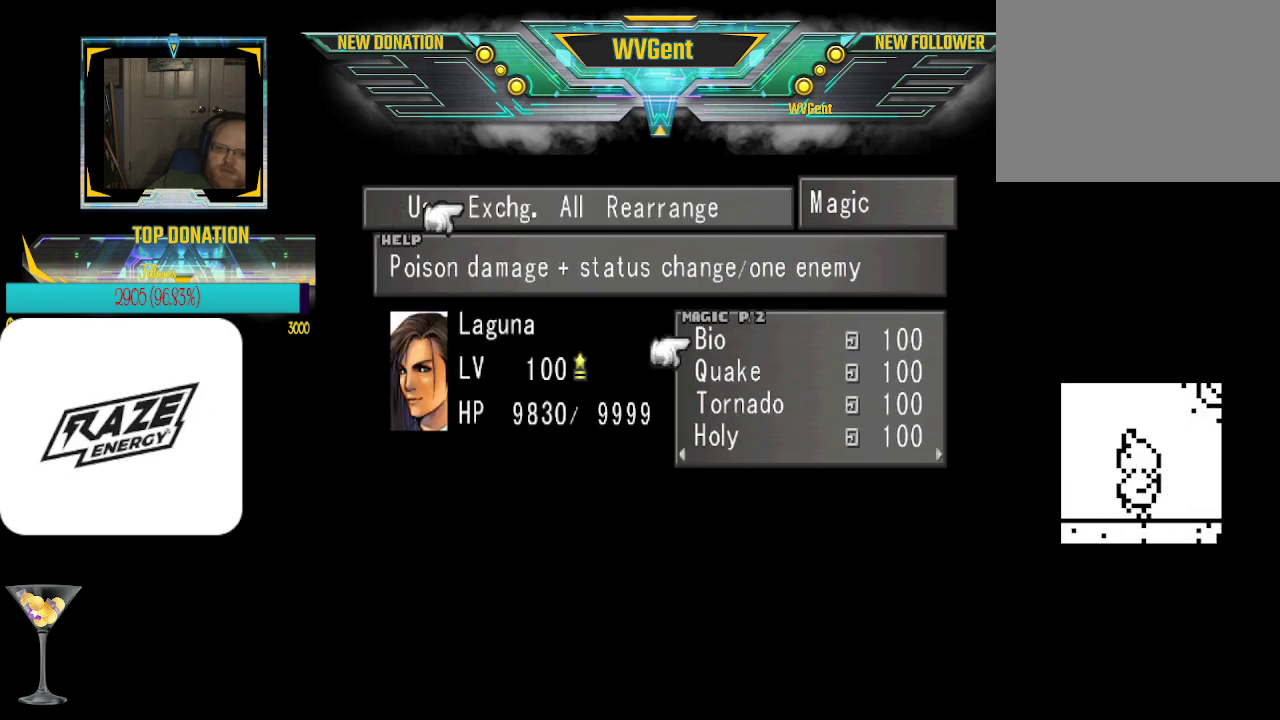
{"buttons": [], "left_stick": "center", "events": [[67, "left_stick", "right"], [267, "left_stick", "center"]]}
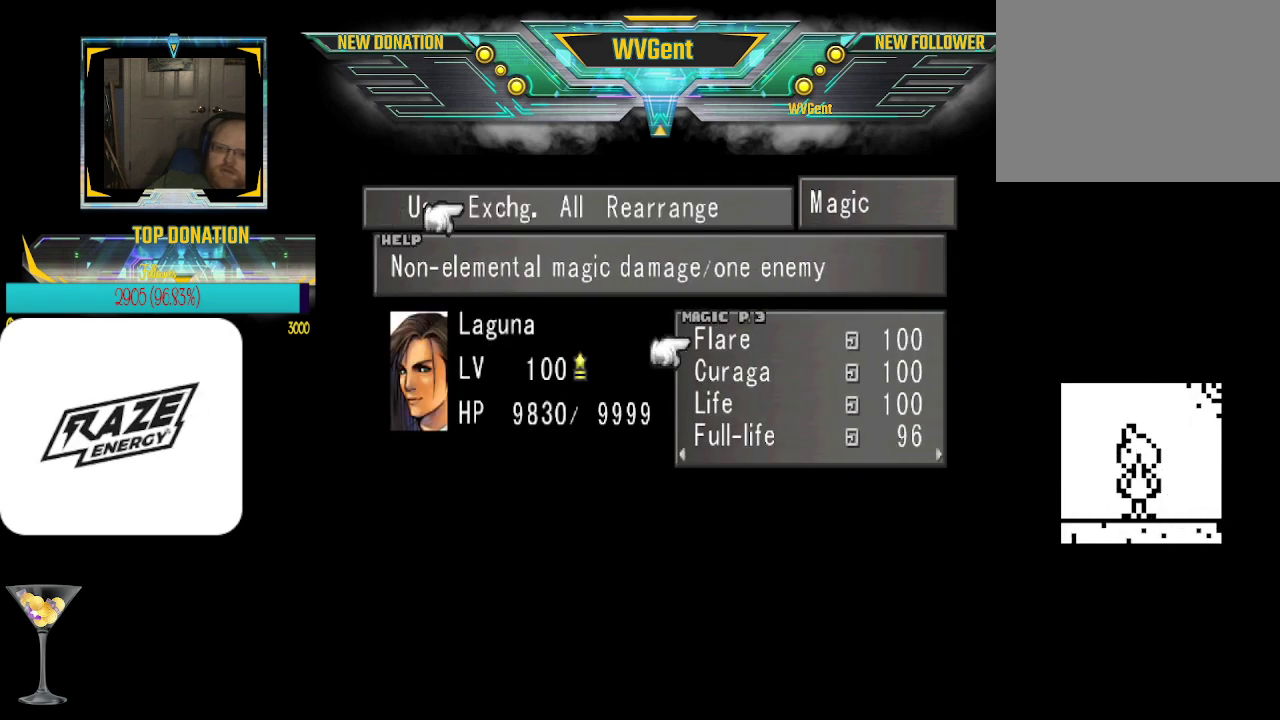
{"buttons": [], "left_stick": "center", "events": [[67, "left_stick", "right"], [200, "left_stick", "center"]]}
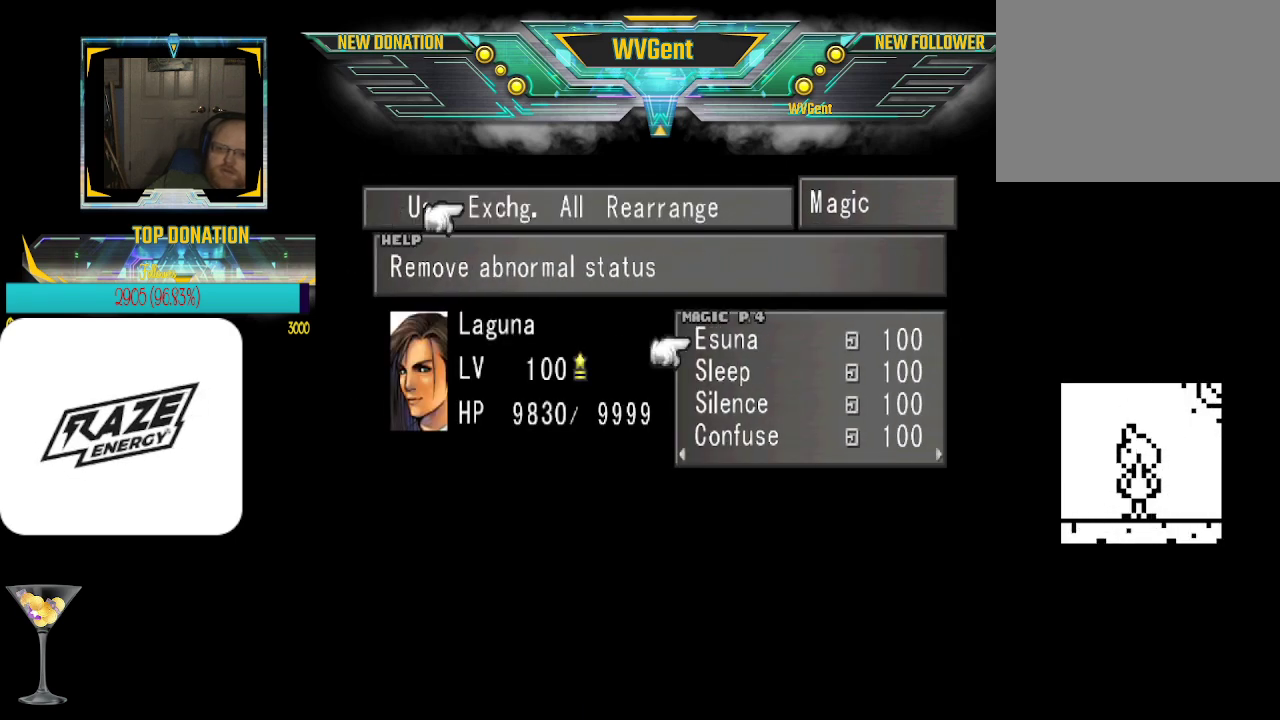
{"buttons": [], "left_stick": "center", "events": [[133, "left_stick", "right"], [333, "left_stick", "center"]]}
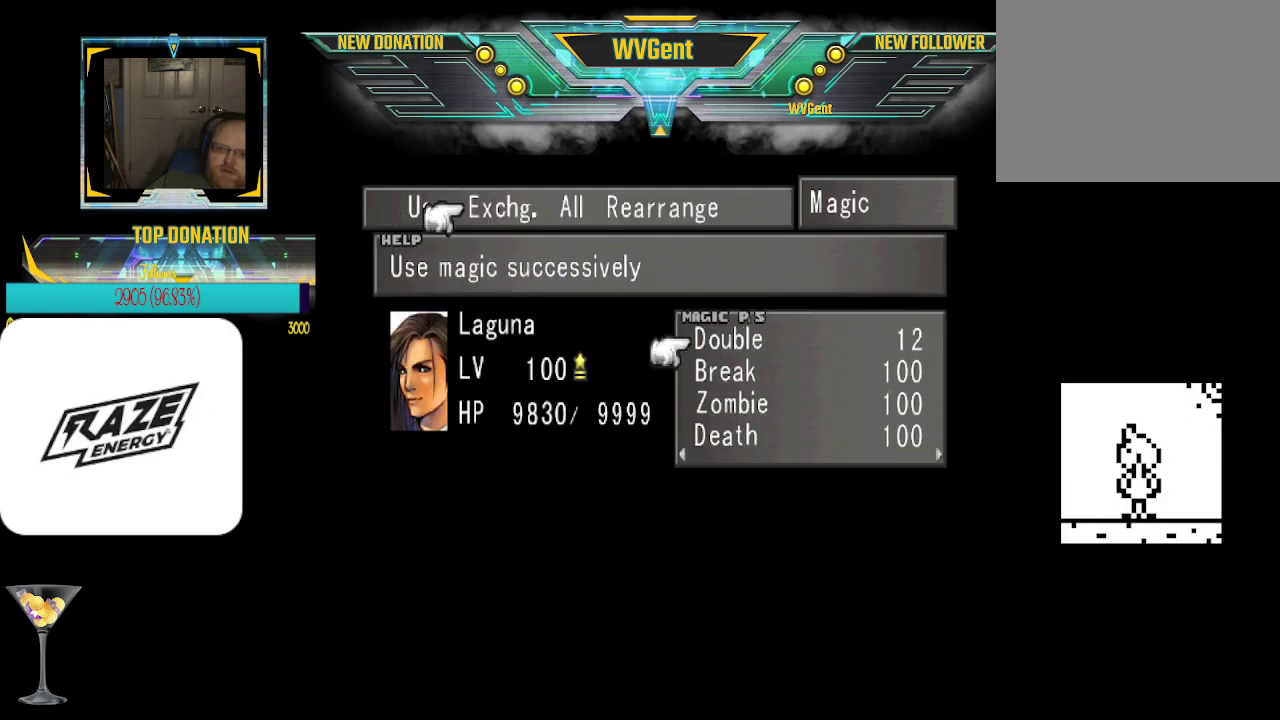
{"buttons": [], "left_stick": "center", "events": [[233, "CROSS", "down"], [333, "CROSS", "up"]]}
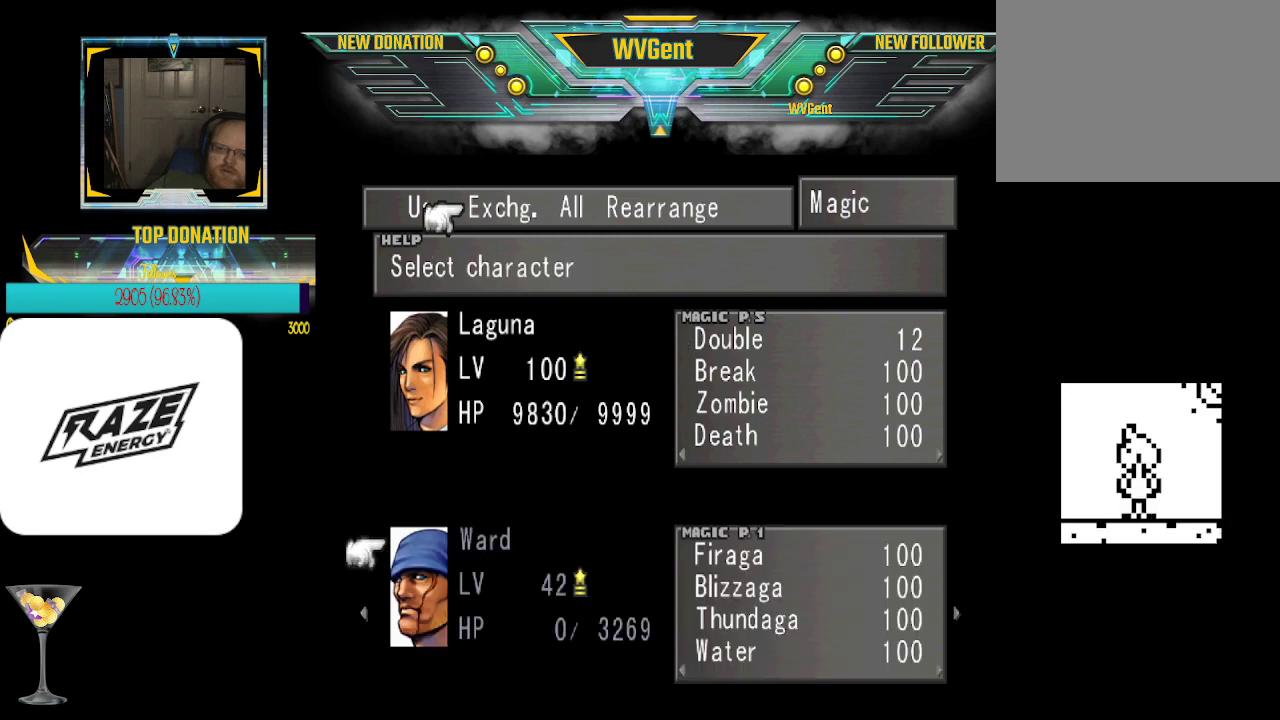
{"buttons": [], "left_stick": "center", "events": [[267, "CROSS", "down"], [300, "CROSS", "up"]]}
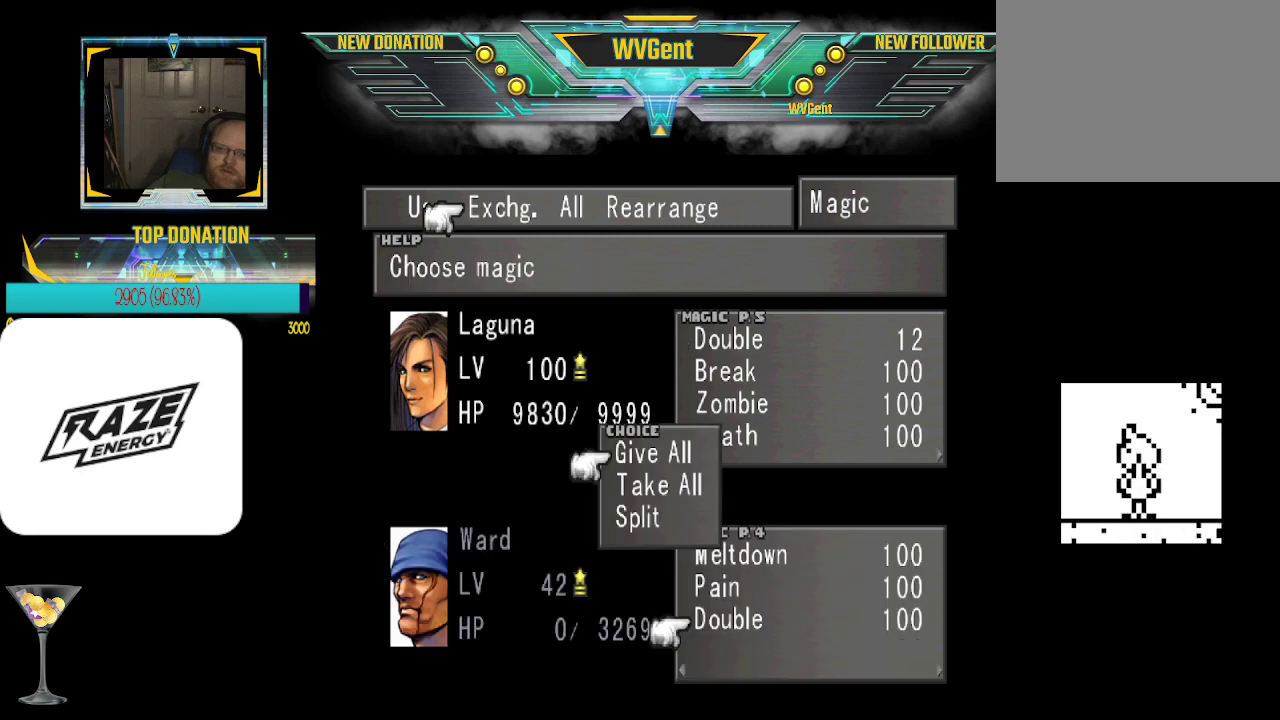
{"buttons": [], "left_stick": "center", "events": []}
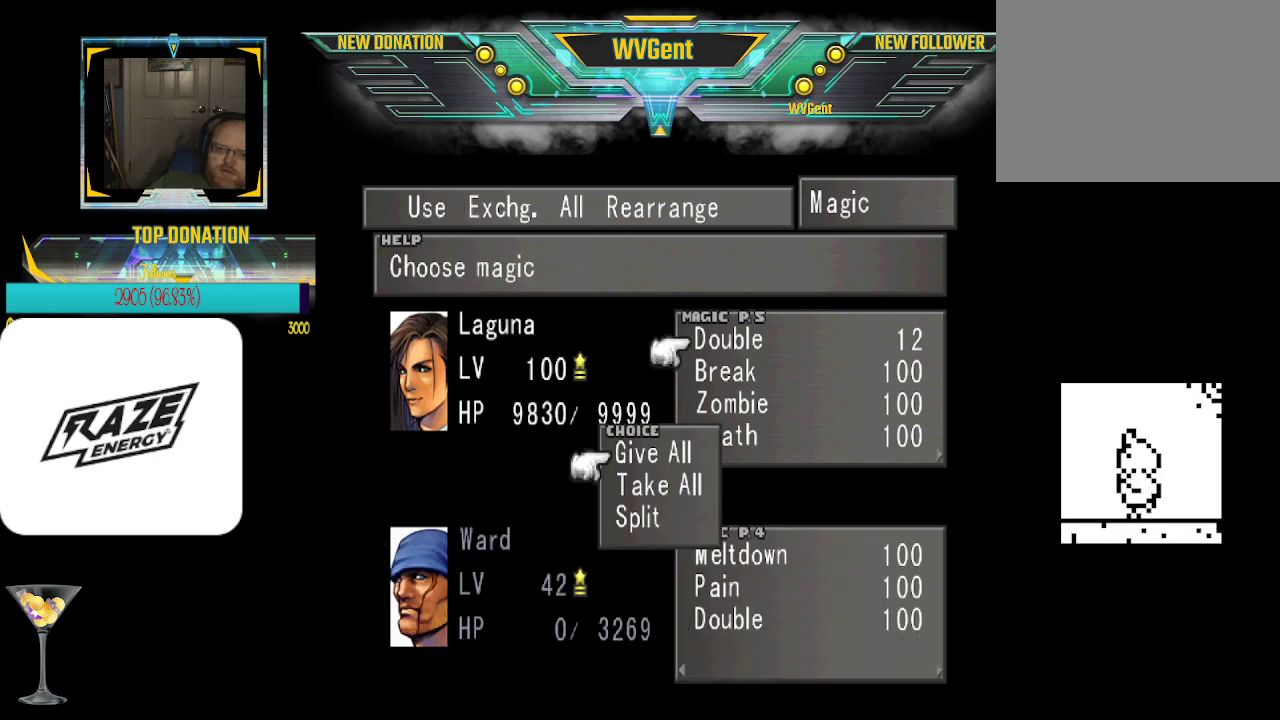
{"buttons": [], "left_stick": "center", "events": [[267, "left_stick", "down"], [367, "left_stick", "center"]]}
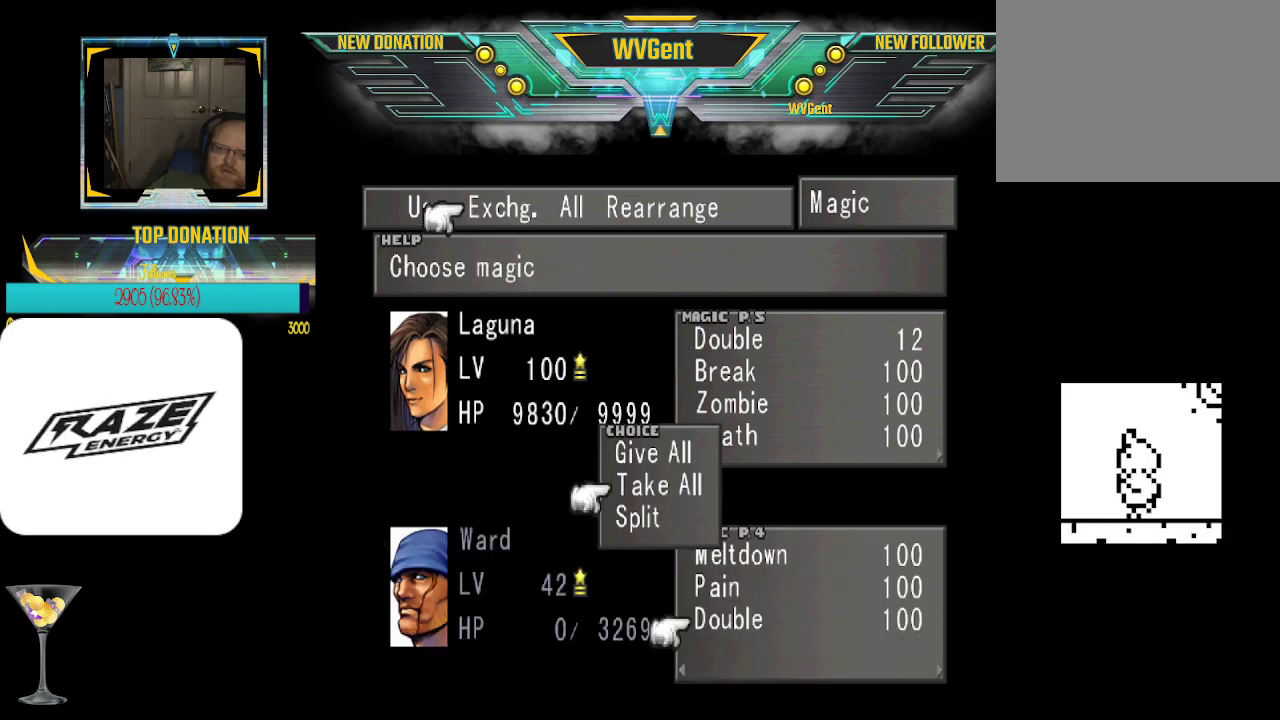
{"buttons": [], "left_stick": "center", "events": [[167, "CROSS", "down"], [267, "CROSS", "up"]]}
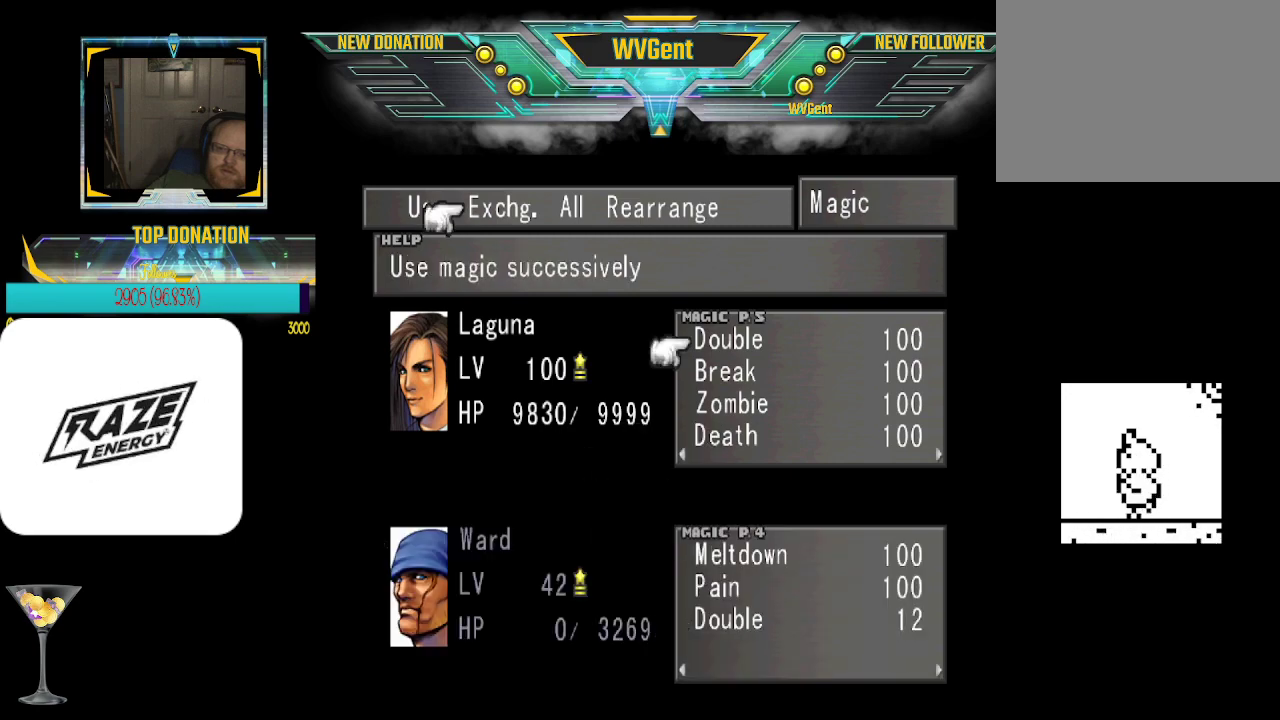
{"buttons": [], "left_stick": "center", "events": []}
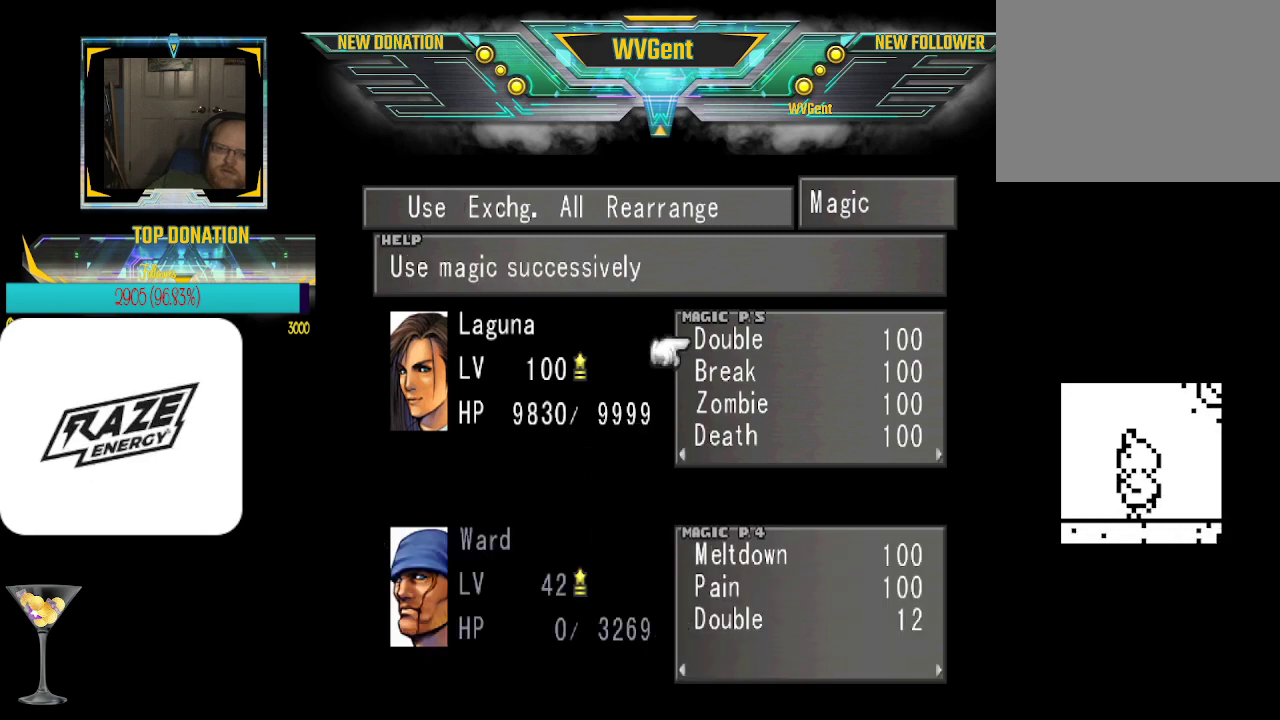
{"buttons": [], "left_stick": "center", "events": [[67, "CIRCLE", "down"], [167, "CIRCLE", "up"], [367, "CIRCLE", "down"], [500, "CIRCLE", "up"]]}
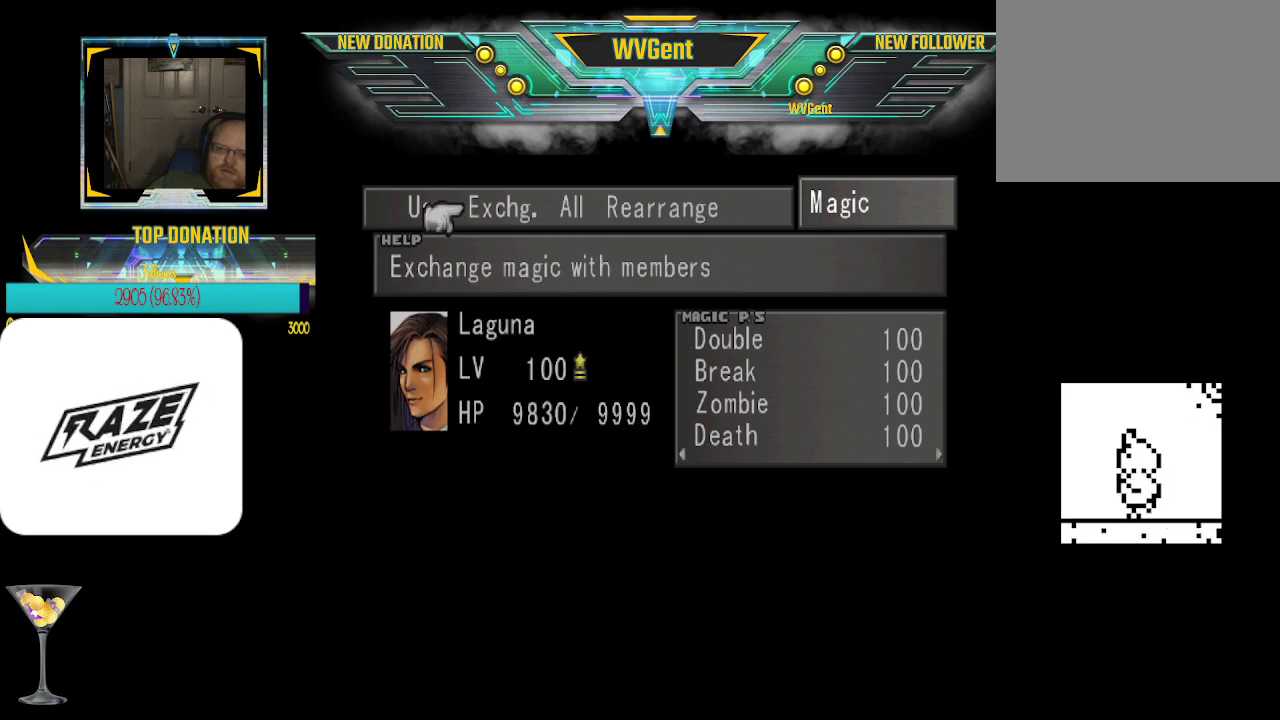
{"buttons": [], "left_stick": "center", "events": []}
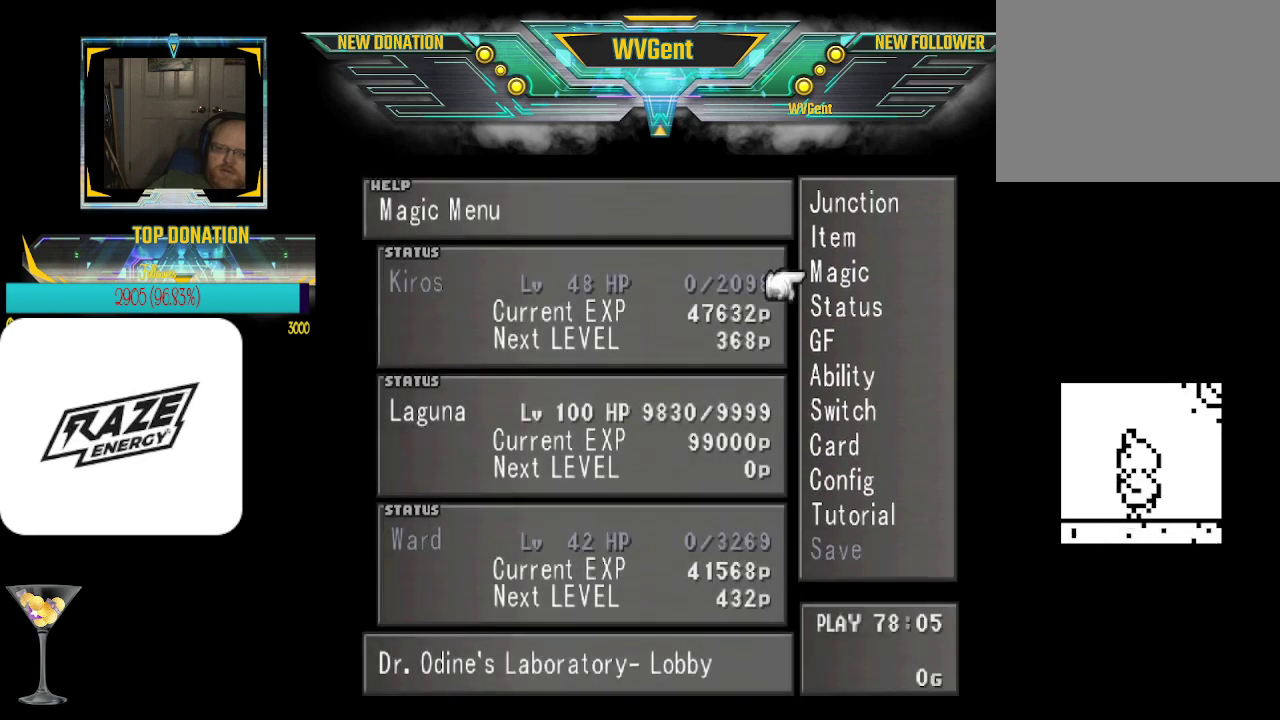
{"buttons": [], "left_stick": "center", "events": [[33, "CIRCLE", "down"], [133, "CIRCLE", "up"]]}
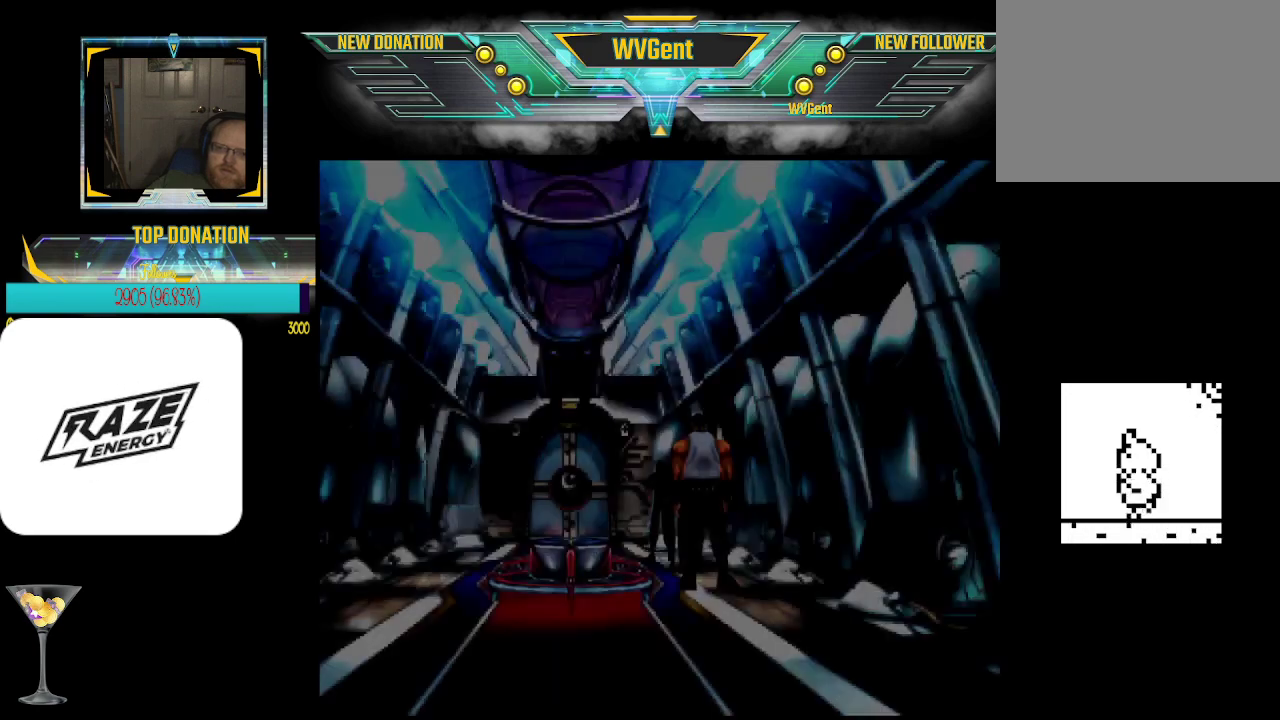
{"buttons": [], "left_stick": "center", "events": []}
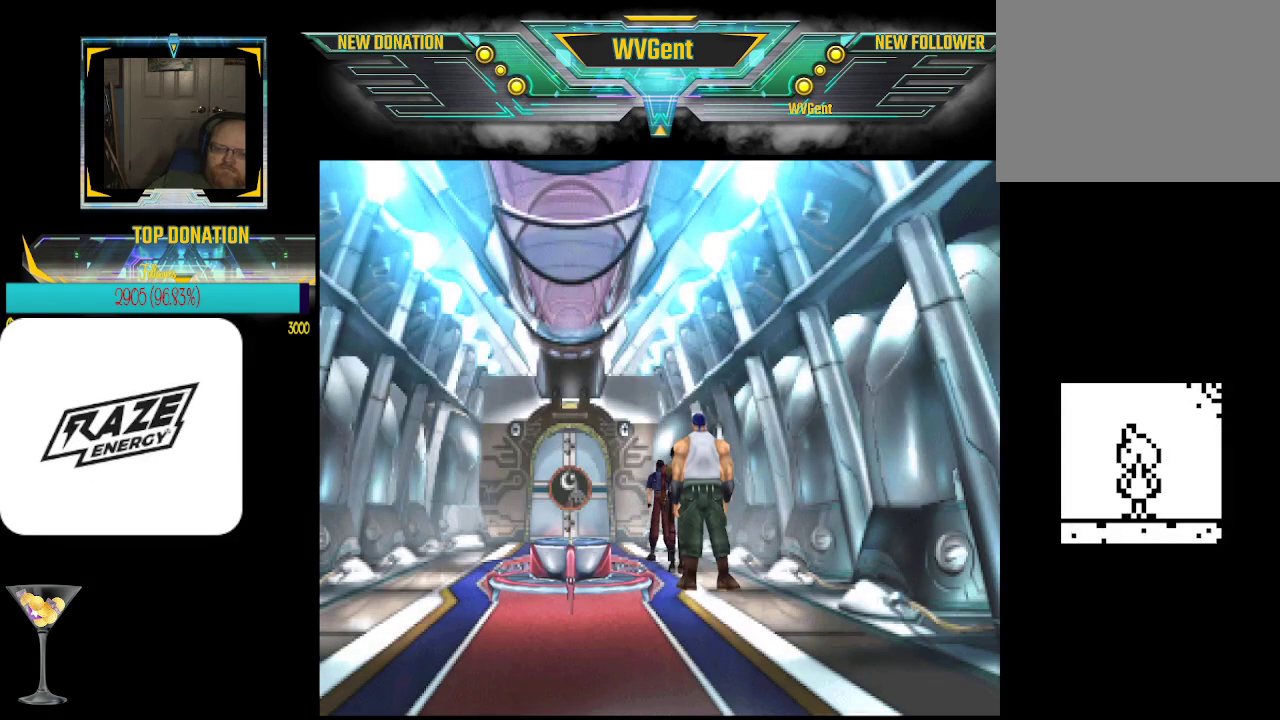
{"buttons": [], "left_stick": "center", "events": [[300, "CROSS", "down"], [367, "CROSS", "up"]]}
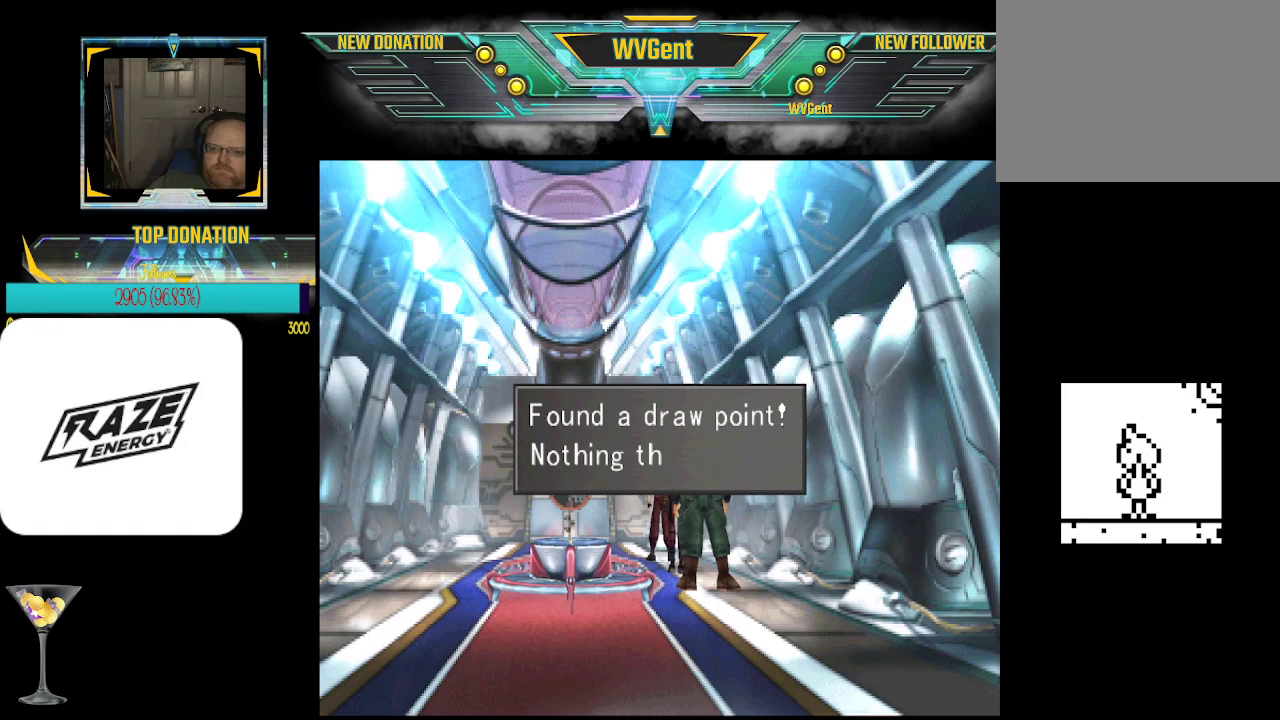
{"buttons": [], "left_stick": "center", "events": []}
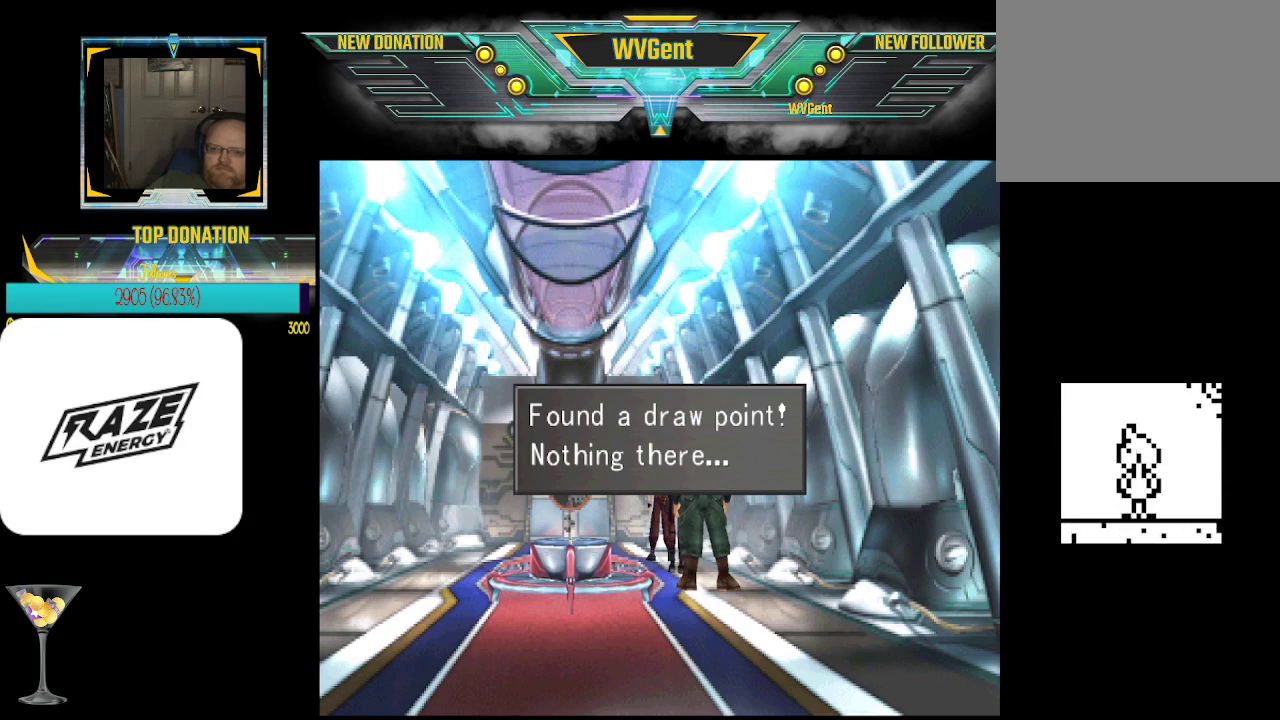
{"buttons": [], "left_stick": "center", "events": [[33, "CIRCLE", "down"], [100, "CIRCLE", "up"]]}
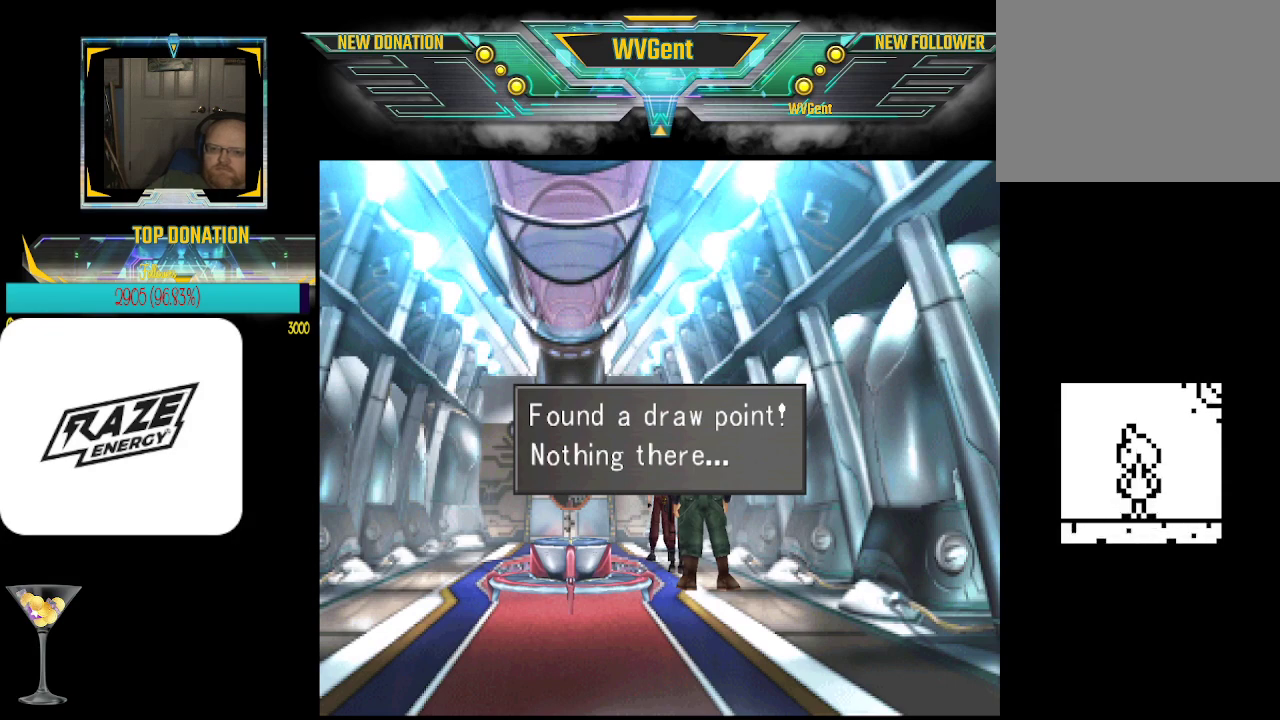
{"buttons": ["TRIANGLE"], "left_stick": "center", "events": [[133, "CROSS", "down"], [233, "CROSS", "up"], [500, "TRIANGLE", "down"]]}
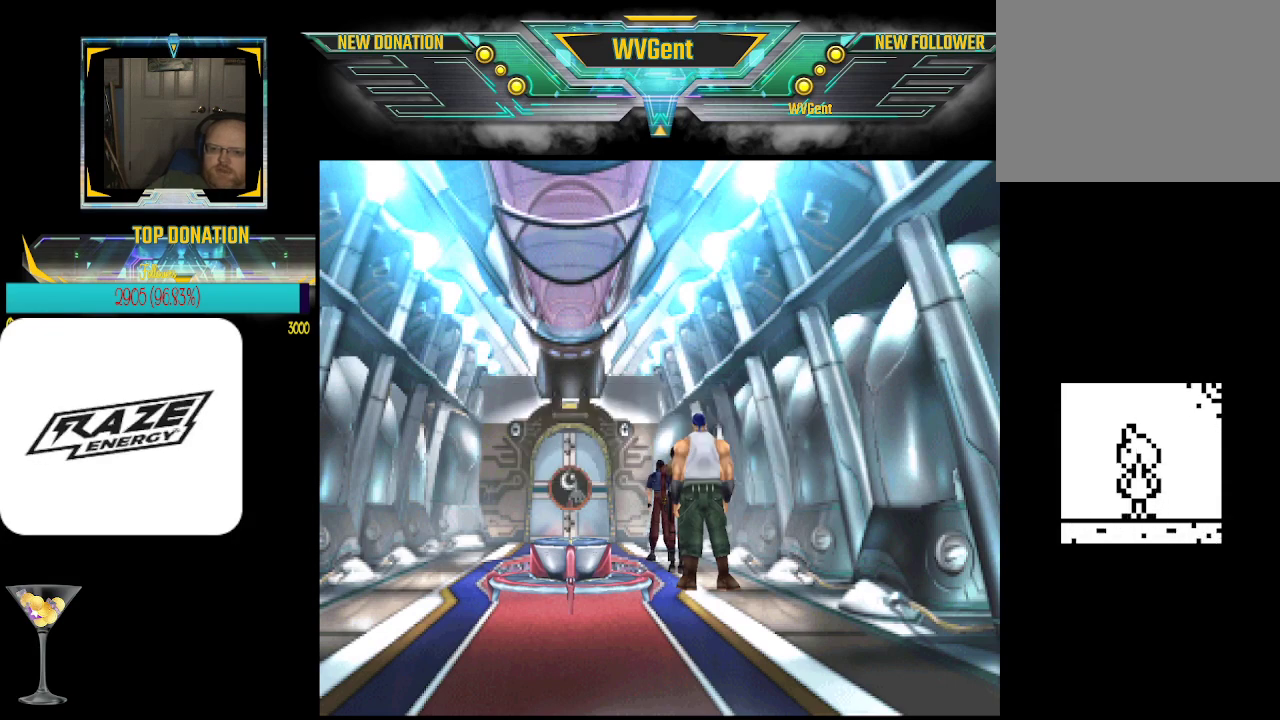
{"buttons": [], "left_stick": "center", "events": [[133, "TRIANGLE", "up"]]}
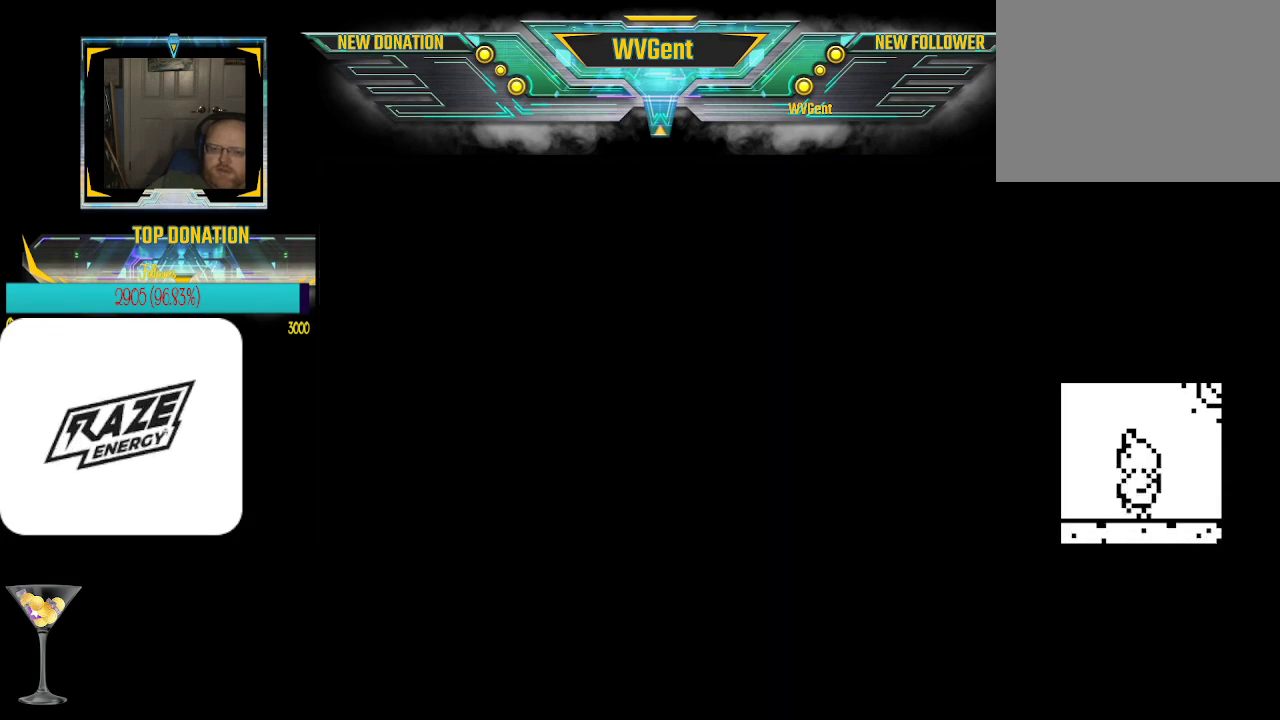
{"buttons": ["CROSS"], "left_stick": "center", "events": [[500, "CROSS", "down"]]}
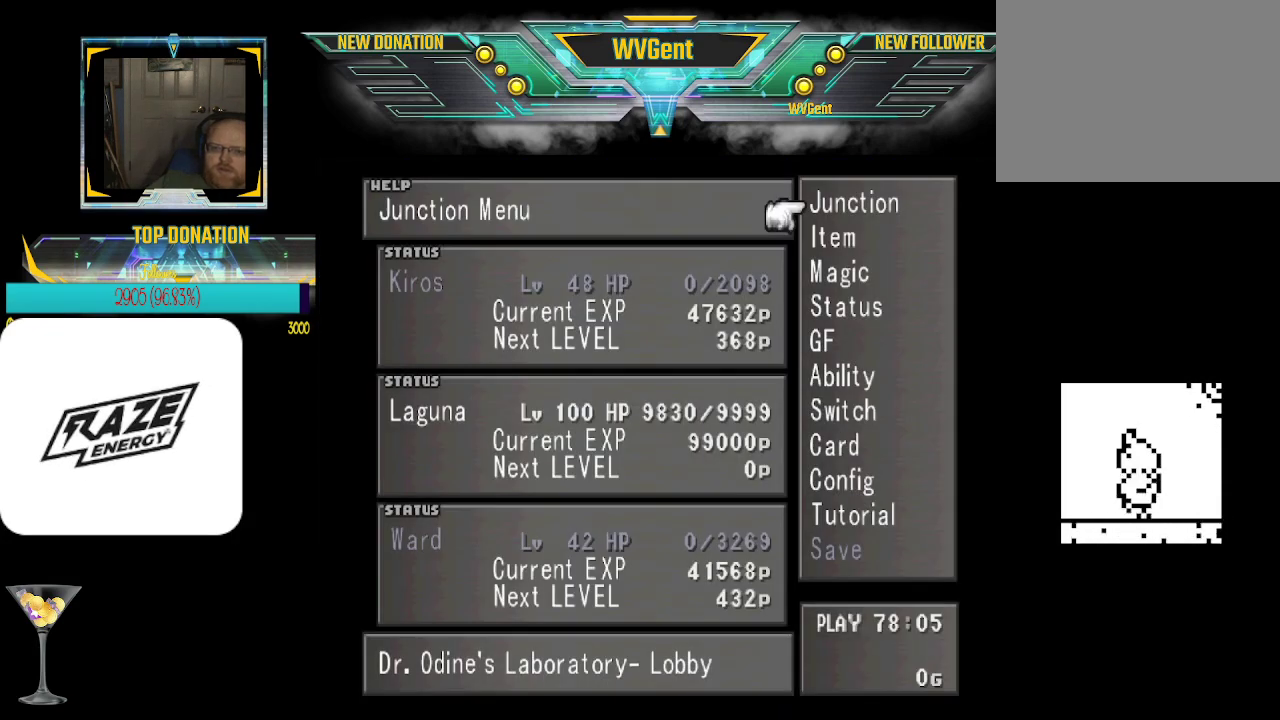
{"buttons": [], "left_stick": "center", "events": [[133, "CROSS", "up"]]}
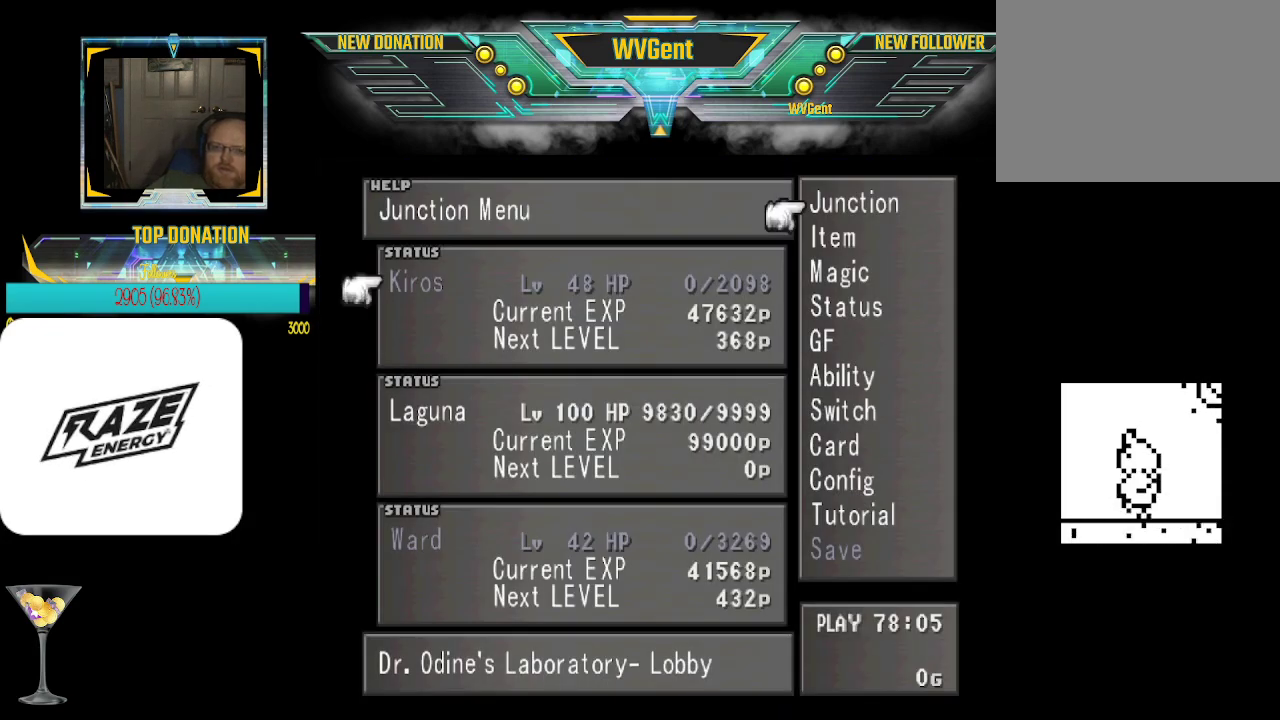
{"buttons": [], "left_stick": "up", "events": [[67, "left_stick", "down"], [167, "left_stick", "center"], [467, "left_stick", "up"]]}
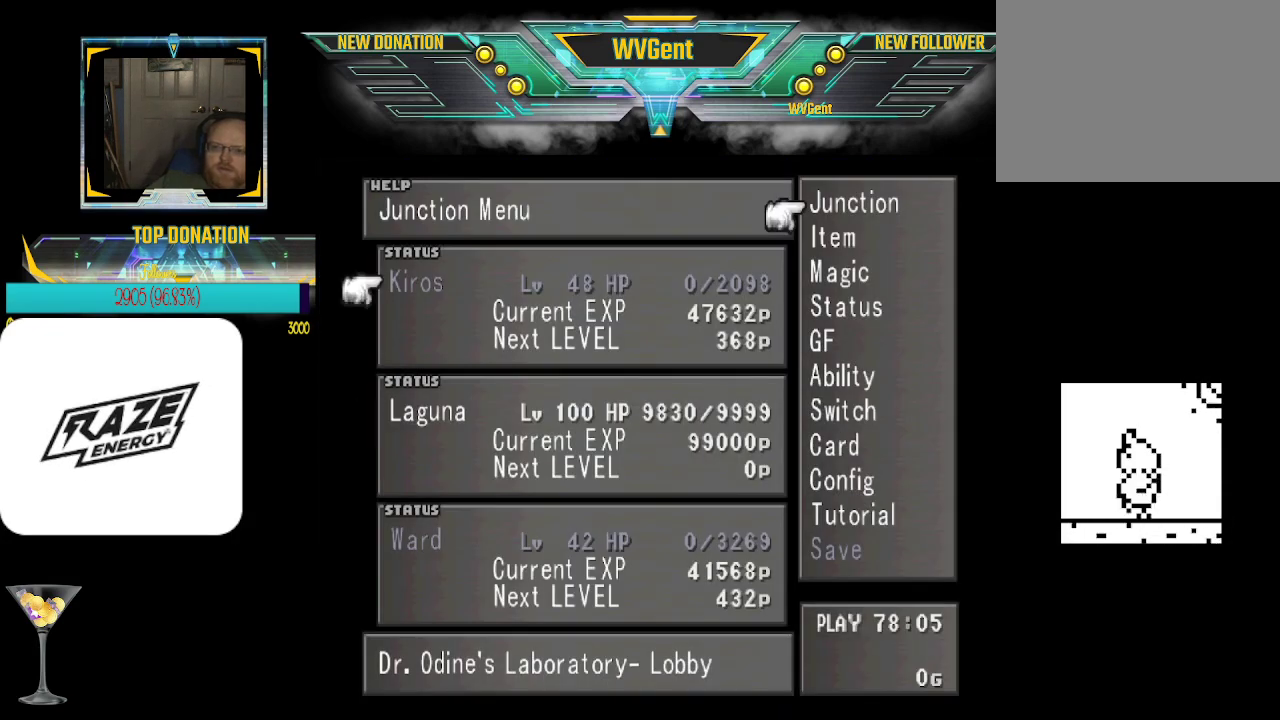
{"buttons": ["CROSS"], "left_stick": "center", "events": [[100, "left_stick", "center"], [300, "left_stick", "down"], [433, "left_stick", "center"], [500, "CROSS", "down"]]}
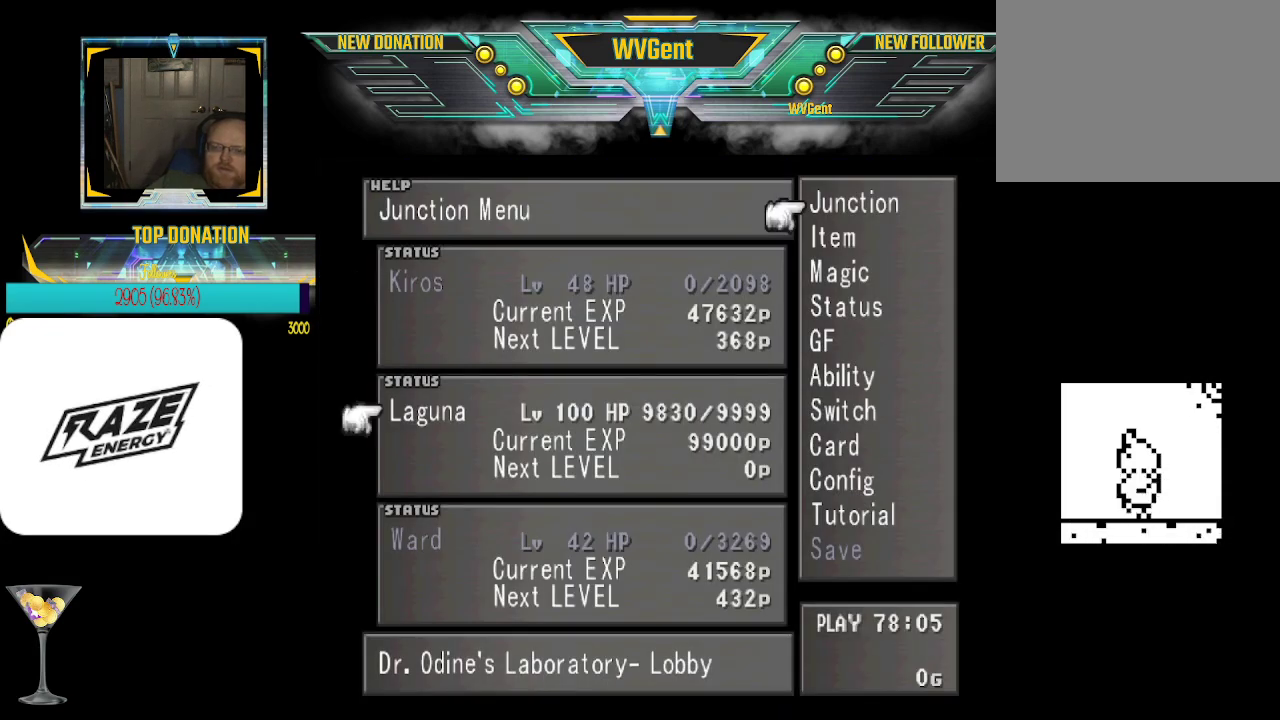
{"buttons": [], "left_stick": "center", "events": [[100, "CROSS", "up"]]}
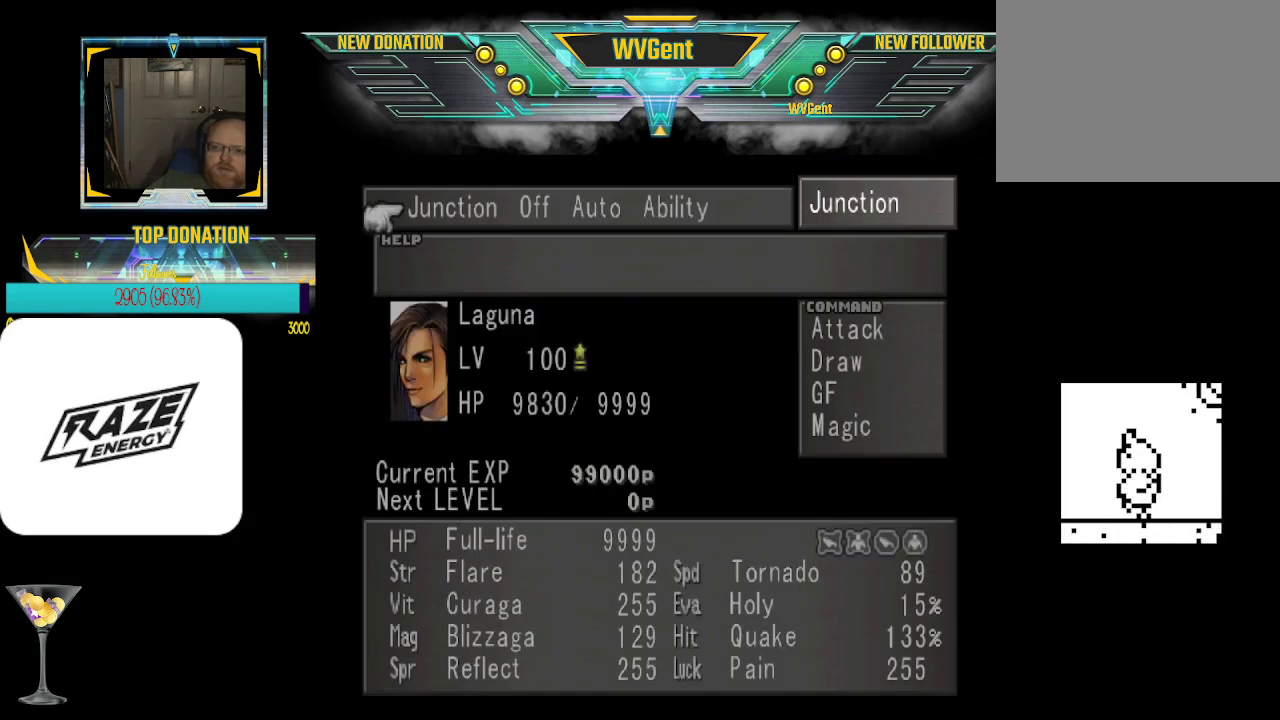
{"buttons": [], "left_stick": "center", "events": []}